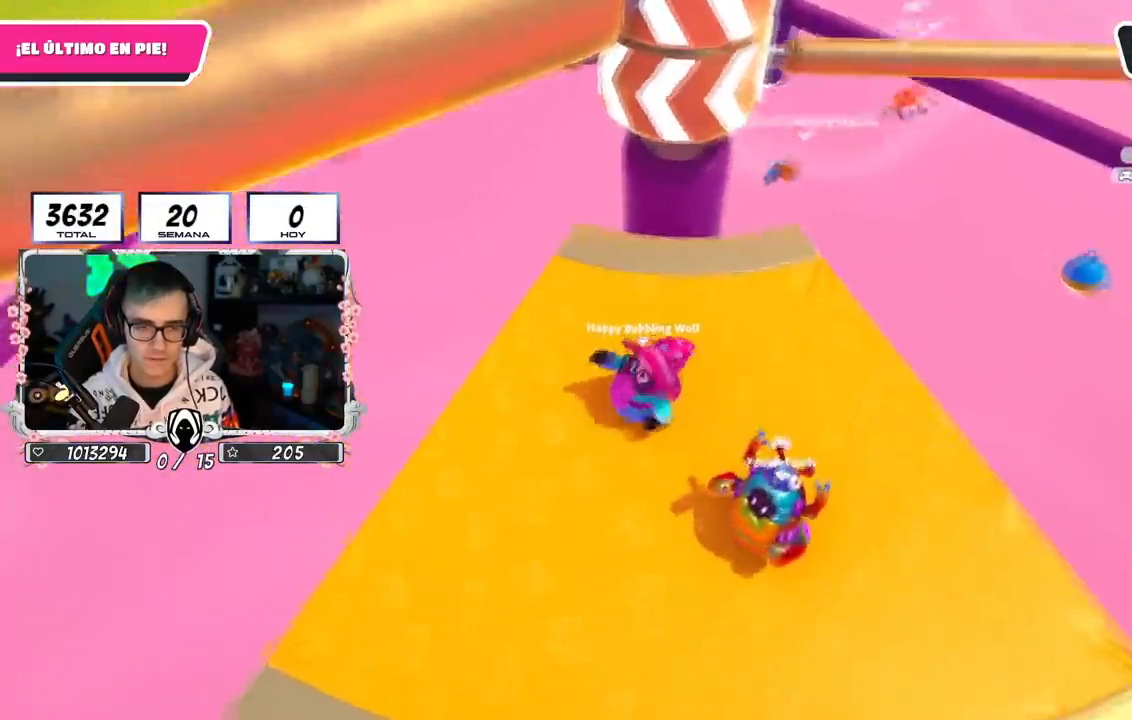
Gameplay with a controller (PlayStation layout); each line is a JSON object with the inputs held at the frame after it. "events" lists button and stick changes between this image and that frame as [ms after this image, input, new state], when the widget could be followed in between.
{"buttons": [], "left_stick": "up-right", "right_stick": "center", "events": [[66, "left_stick", "left"], [100, "right_stick", "down"], [150, "left_stick", "up"], [267, "right_stick", "center"], [300, "left_stick", "up-right"]]}
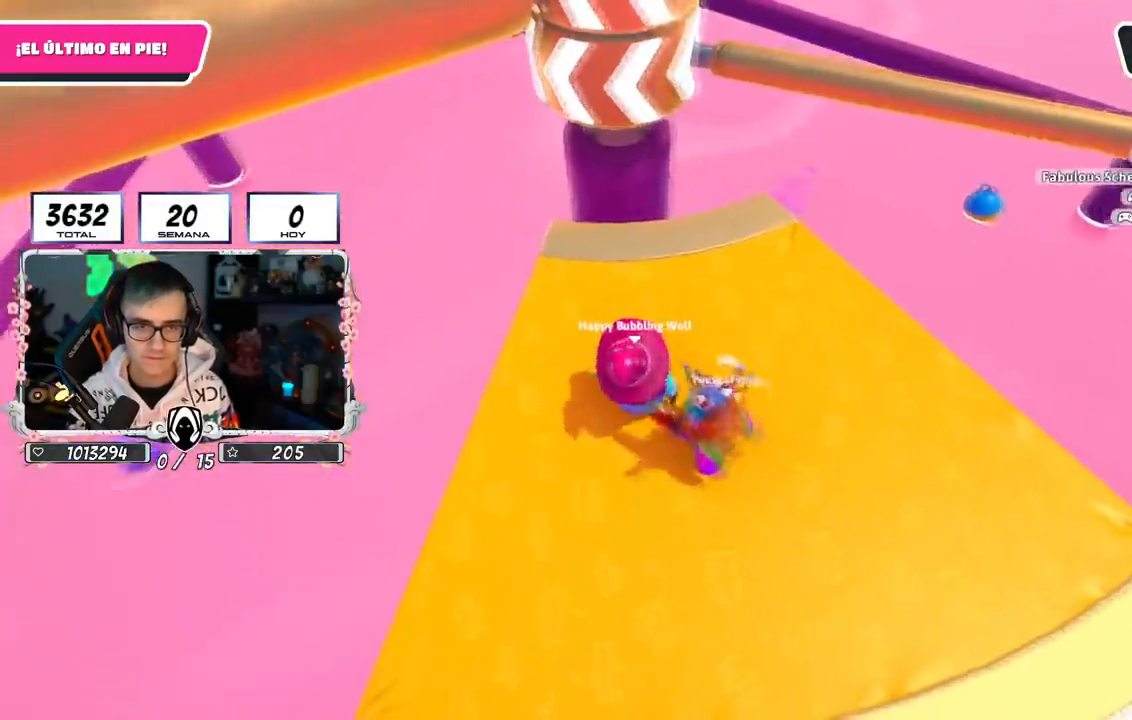
{"buttons": ["R2", "L3"], "left_stick": "down", "right_stick": "down", "events": [[150, "left_stick", "down"], [267, "right_stick", "down"], [284, "L3", "down"], [284, "R2", "down"], [434, "R2", "up"], [484, "R2", "down"]]}
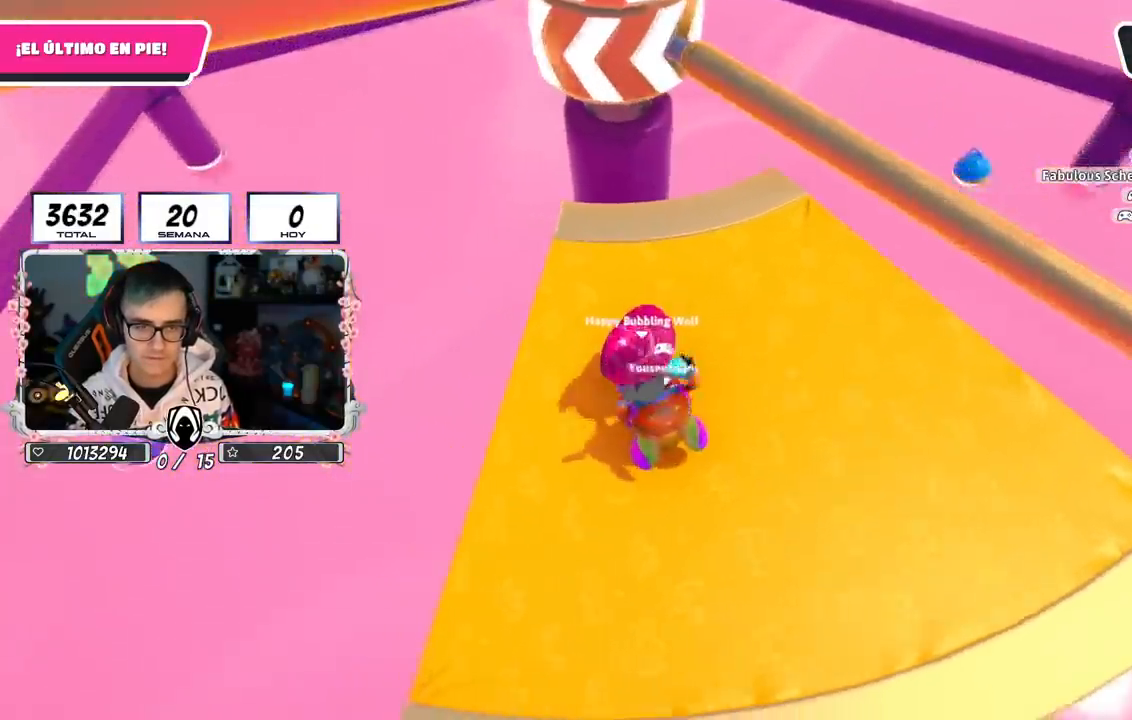
{"buttons": ["L3"], "left_stick": "right", "right_stick": "center", "events": [[100, "L3", "up"], [100, "right_stick", "center"], [116, "R2", "up"], [167, "left_stick", "right"], [233, "left_stick", "up-right"], [250, "CROSS", "down"], [400, "left_stick", "right"], [450, "L3", "down"], [500, "CROSS", "up"]]}
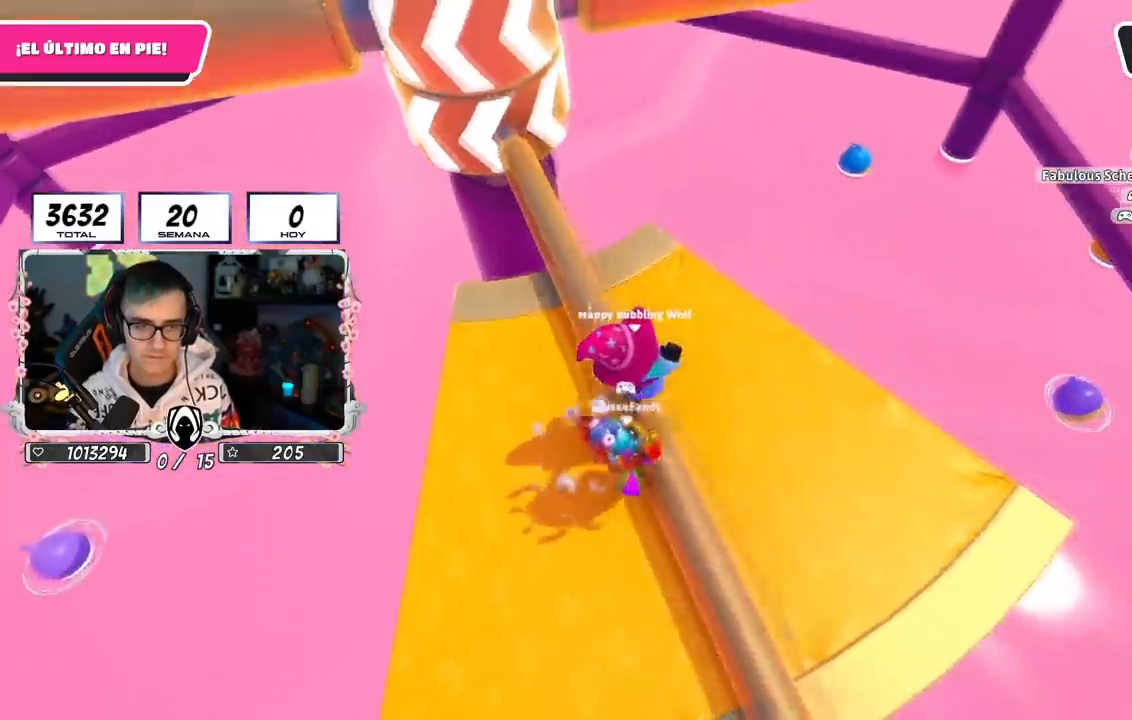
{"buttons": ["CROSS"], "left_stick": "up-left", "right_stick": "center", "events": [[67, "CROSS", "down"], [84, "L3", "up"], [150, "CROSS", "up"], [184, "left_stick", "up"], [267, "right_stick", "up-left"], [284, "left_stick", "up-left"], [401, "right_stick", "center"], [434, "CROSS", "down"]]}
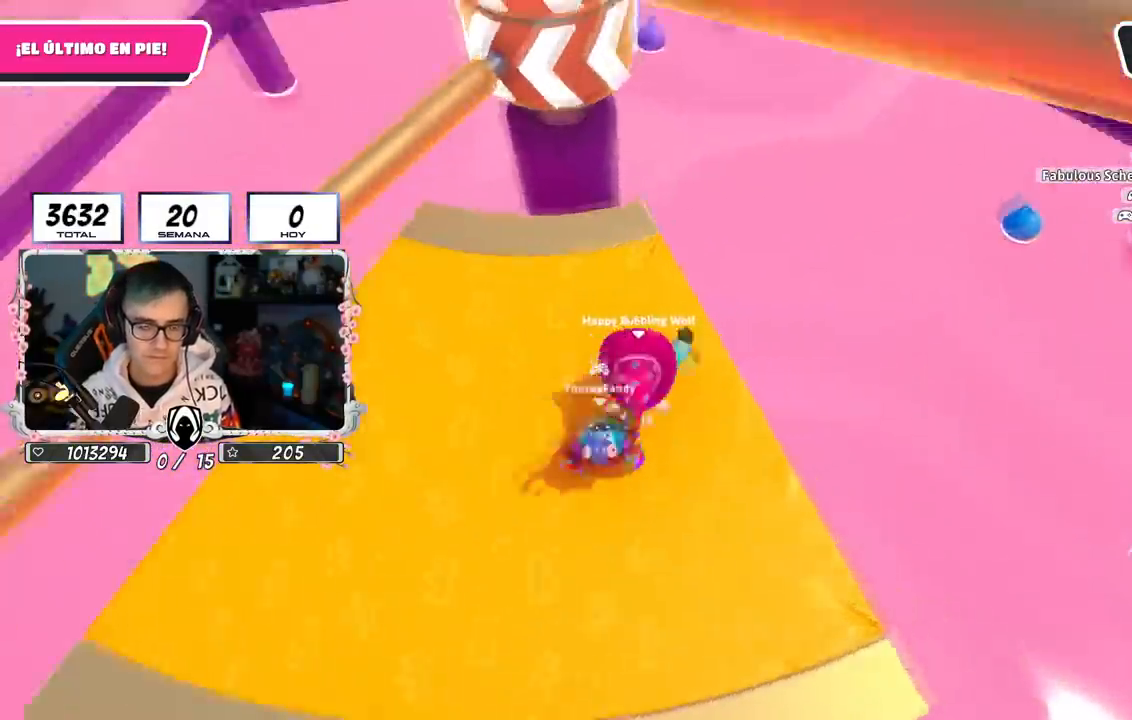
{"buttons": [], "left_stick": "up-right", "right_stick": "center", "events": [[200, "CROSS", "up"], [383, "left_stick", "up-right"]]}
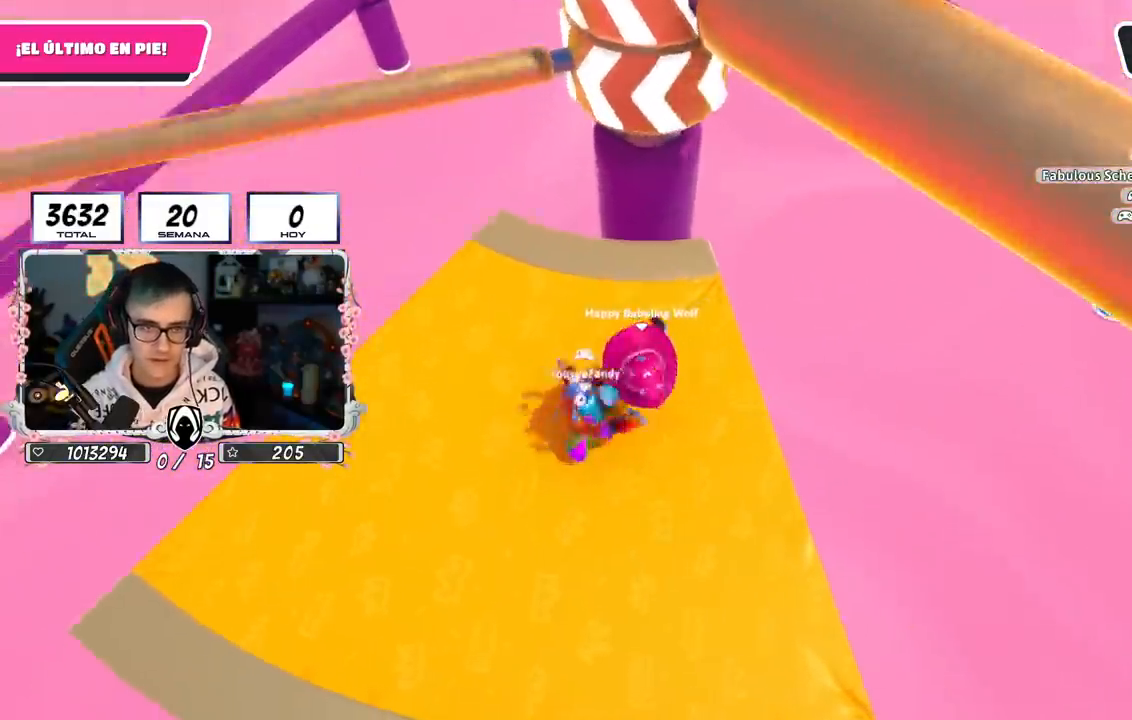
{"buttons": [], "left_stick": "down-right", "right_stick": "center", "events": [[117, "CROSS", "down"], [250, "left_stick", "left"], [434, "CROSS", "up"], [451, "left_stick", "down-right"]]}
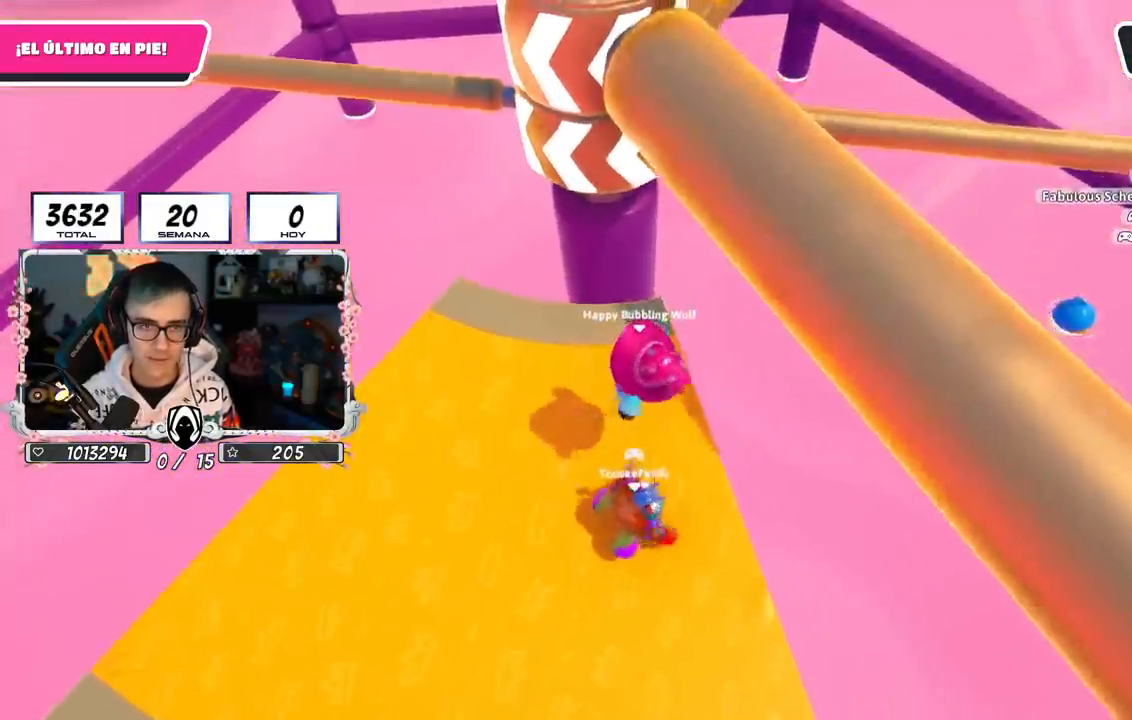
{"buttons": [], "left_stick": "left", "right_stick": "center", "events": [[50, "left_stick", "down-left"], [217, "left_stick", "up-right"], [250, "right_stick", "left"], [333, "right_stick", "center"], [484, "left_stick", "left"]]}
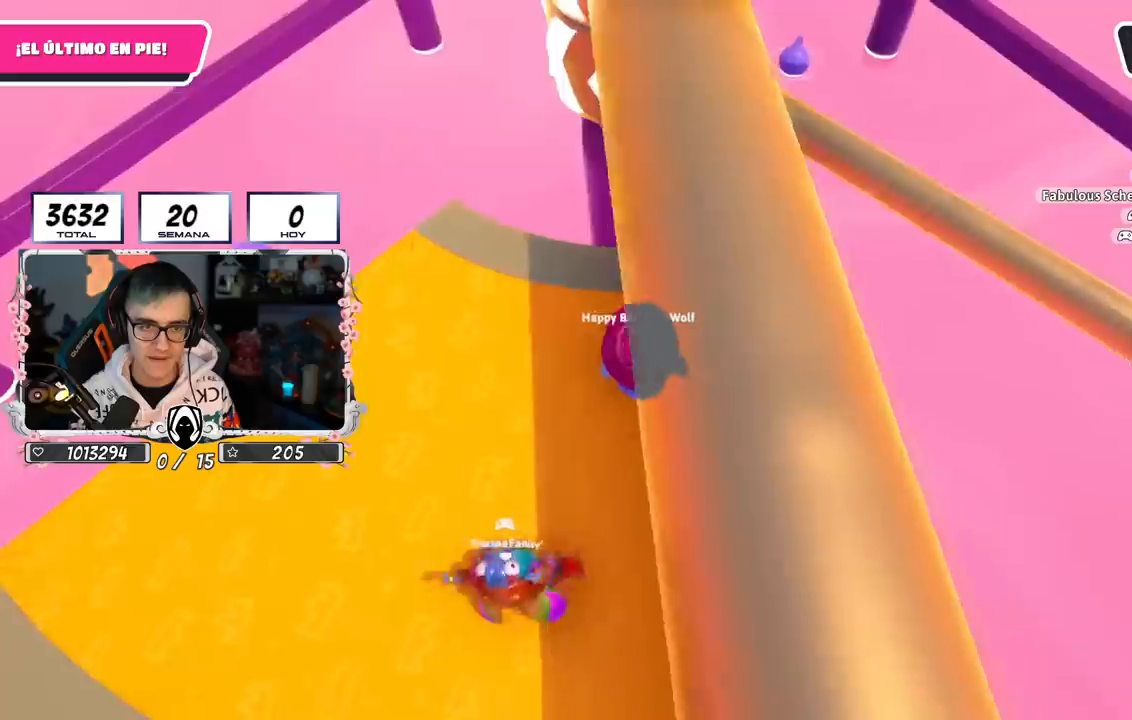
{"buttons": ["CROSS"], "left_stick": "left", "right_stick": "center", "events": [[117, "left_stick", "down-right"], [284, "left_stick", "center"], [384, "left_stick", "up-right"], [434, "CROSS", "down"], [501, "left_stick", "left"]]}
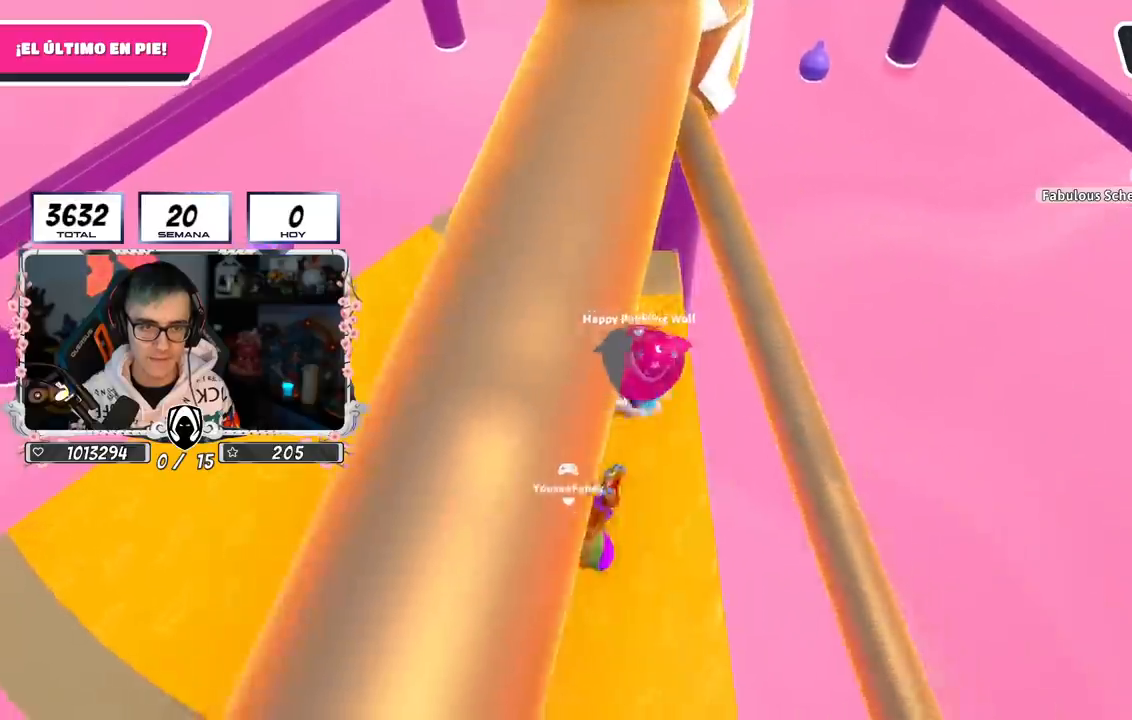
{"buttons": [], "left_stick": "left", "right_stick": "center", "events": [[150, "CROSS", "up"], [383, "right_stick", "up-right"], [484, "right_stick", "center"]]}
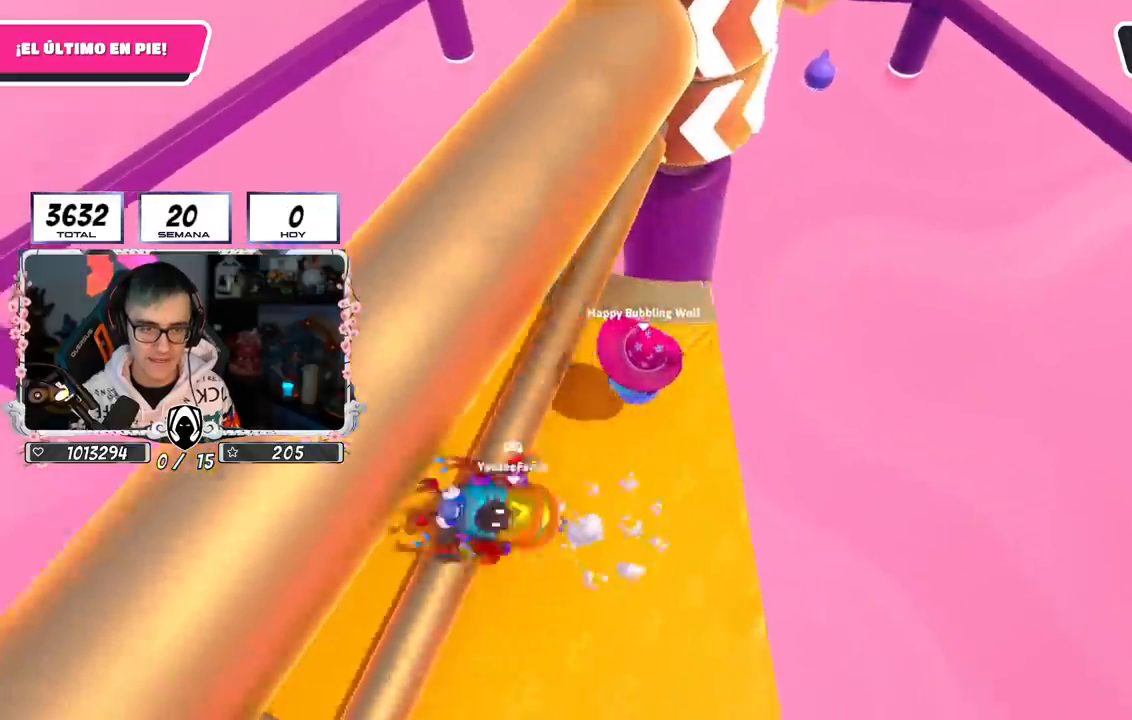
{"buttons": [], "left_stick": "left", "right_stick": "right", "events": [[100, "CROSS", "down"], [234, "left_stick", "down"], [351, "CROSS", "up"], [434, "left_stick", "left"], [501, "right_stick", "right"]]}
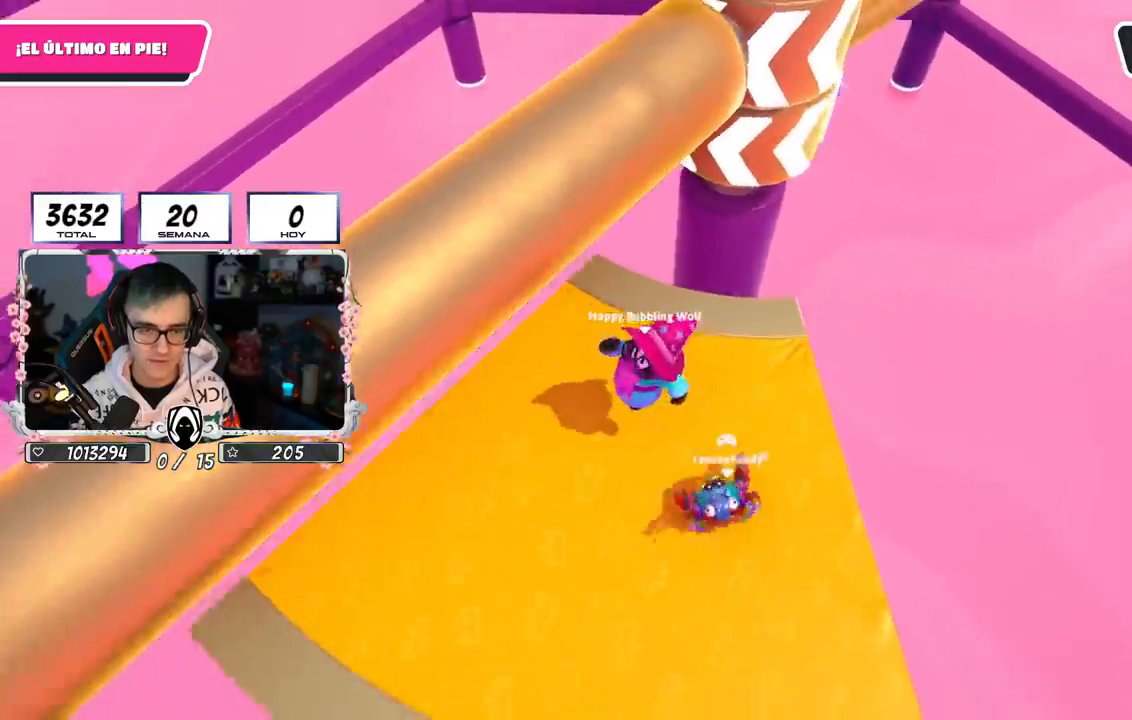
{"buttons": ["CROSS"], "left_stick": "right", "right_stick": "center", "events": [[133, "right_stick", "center"], [150, "left_stick", "up"], [317, "CROSS", "down"], [333, "left_stick", "up-right"], [450, "left_stick", "right"]]}
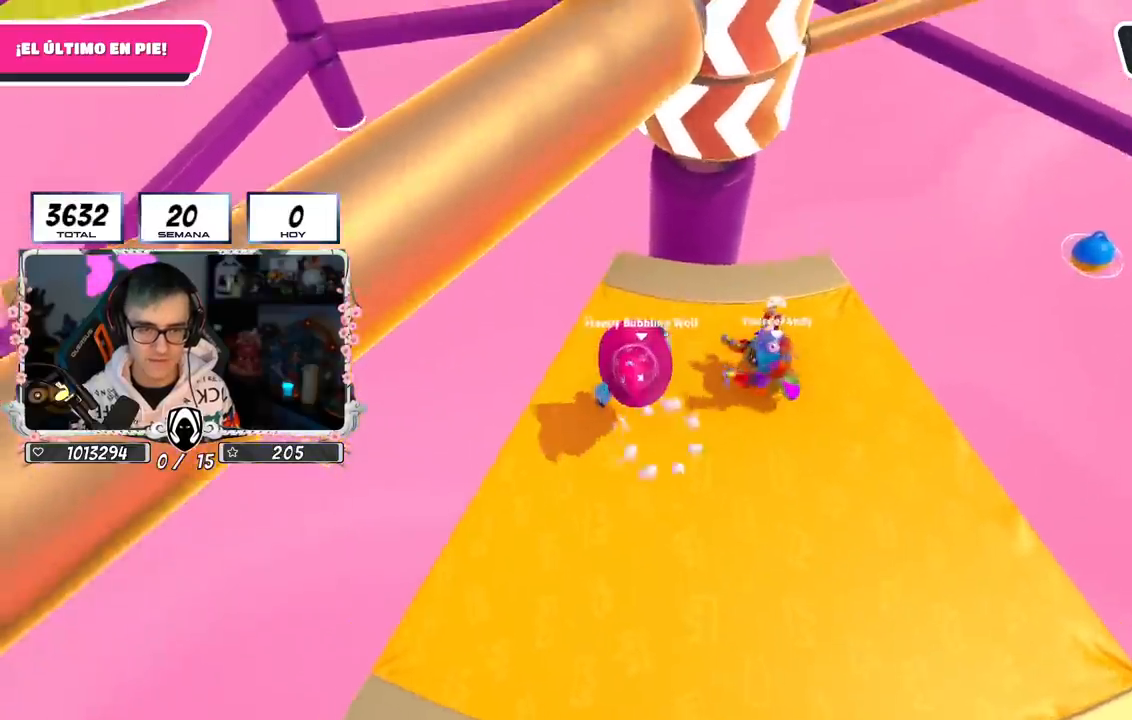
{"buttons": [], "left_stick": "up-right", "right_stick": "center", "events": [[100, "CROSS", "up"], [384, "left_stick", "up-right"]]}
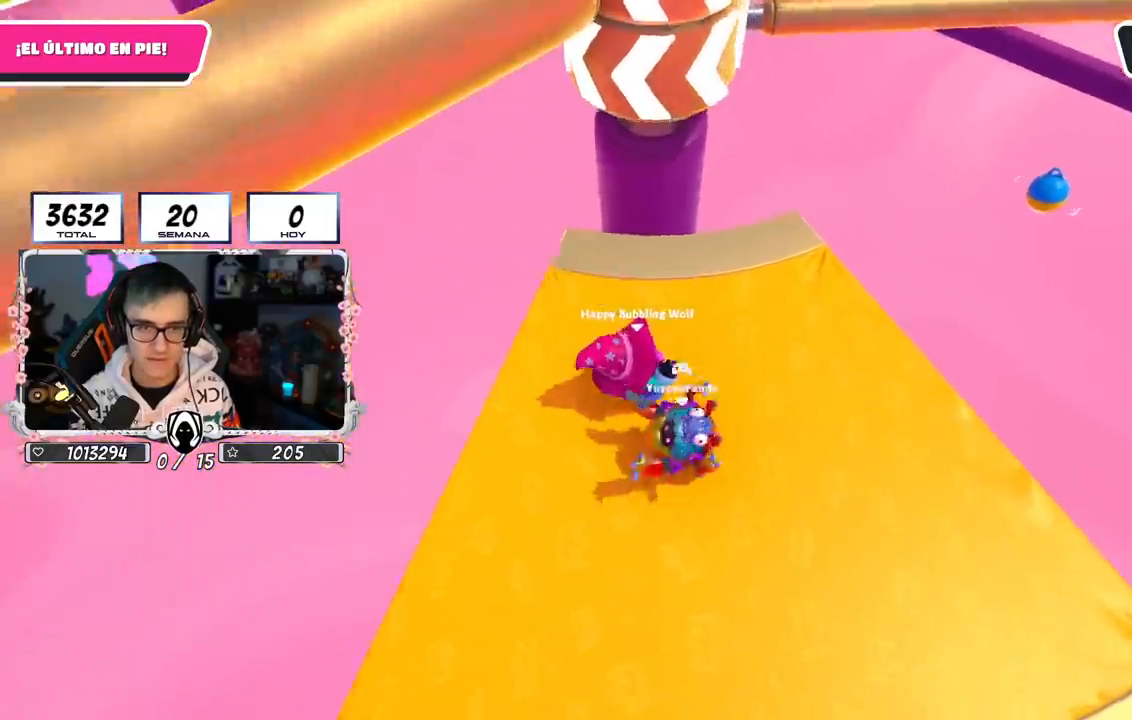
{"buttons": [], "left_stick": "down-left", "right_stick": "center", "events": [[50, "right_stick", "down"], [217, "right_stick", "center"], [334, "left_stick", "down-right"], [384, "left_stick", "down-left"]]}
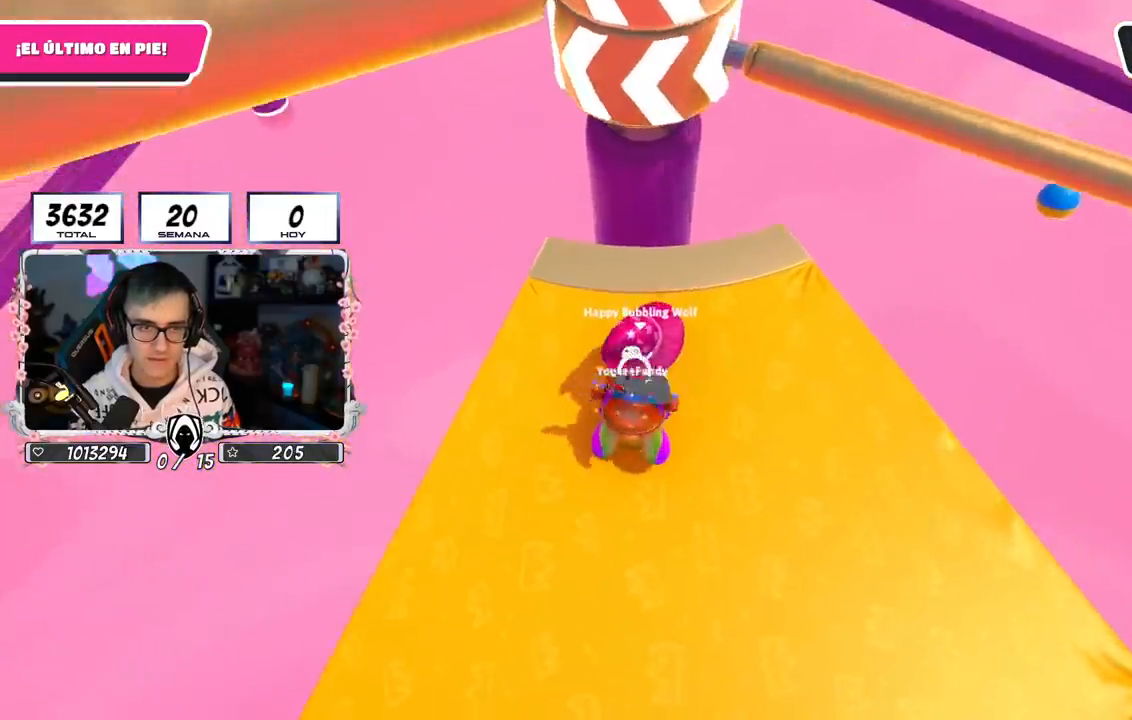
{"buttons": [], "left_stick": "down-right", "right_stick": "center", "events": [[283, "R2", "down"], [316, "right_stick", "down-right"], [433, "R2", "up"], [433, "right_stick", "center"], [483, "left_stick", "down-right"]]}
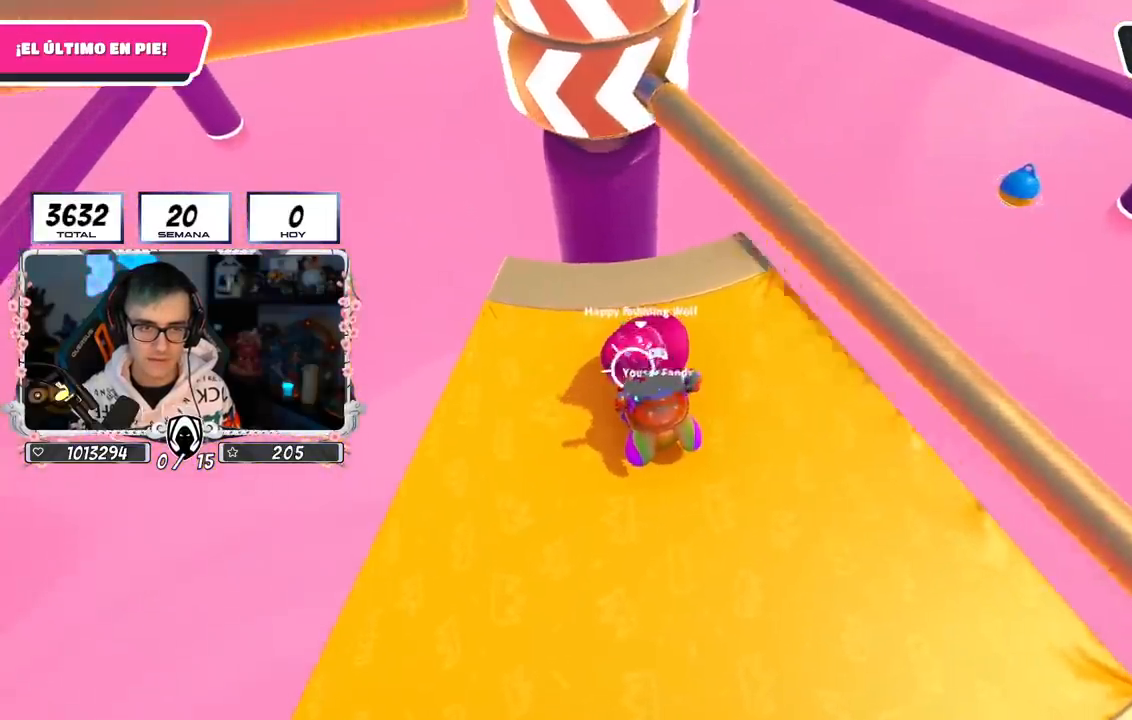
{"buttons": [], "left_stick": "right", "right_stick": "center", "events": [[33, "left_stick", "up-right"], [67, "CROSS", "down"], [150, "left_stick", "right"], [184, "CROSS", "up"], [267, "CROSS", "down"], [334, "CROSS", "up"]]}
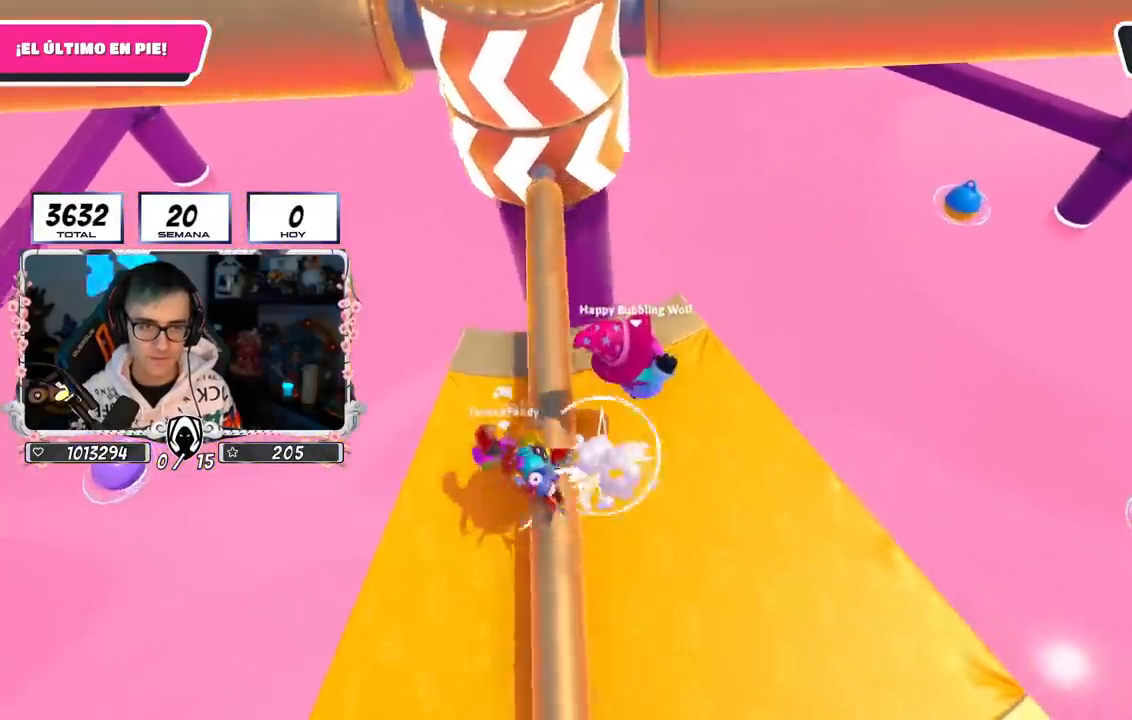
{"buttons": [], "left_stick": "left", "right_stick": "center", "events": [[16, "left_stick", "down-left"], [150, "left_stick", "left"], [250, "CROSS", "down"], [483, "CROSS", "up"]]}
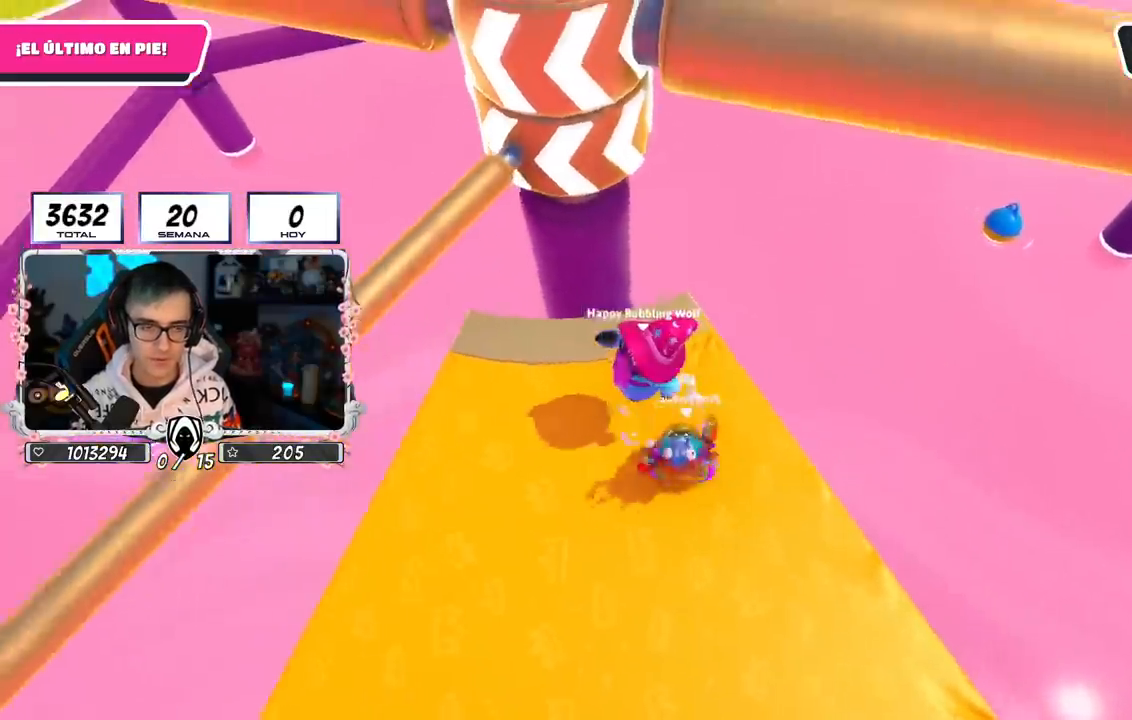
{"buttons": ["CROSS"], "left_stick": "right", "right_stick": "center", "events": [[150, "left_stick", "down"], [150, "right_stick", "up"], [217, "left_stick", "right"], [250, "right_stick", "center"], [284, "left_stick", "up-right"], [450, "CROSS", "down"], [484, "left_stick", "right"]]}
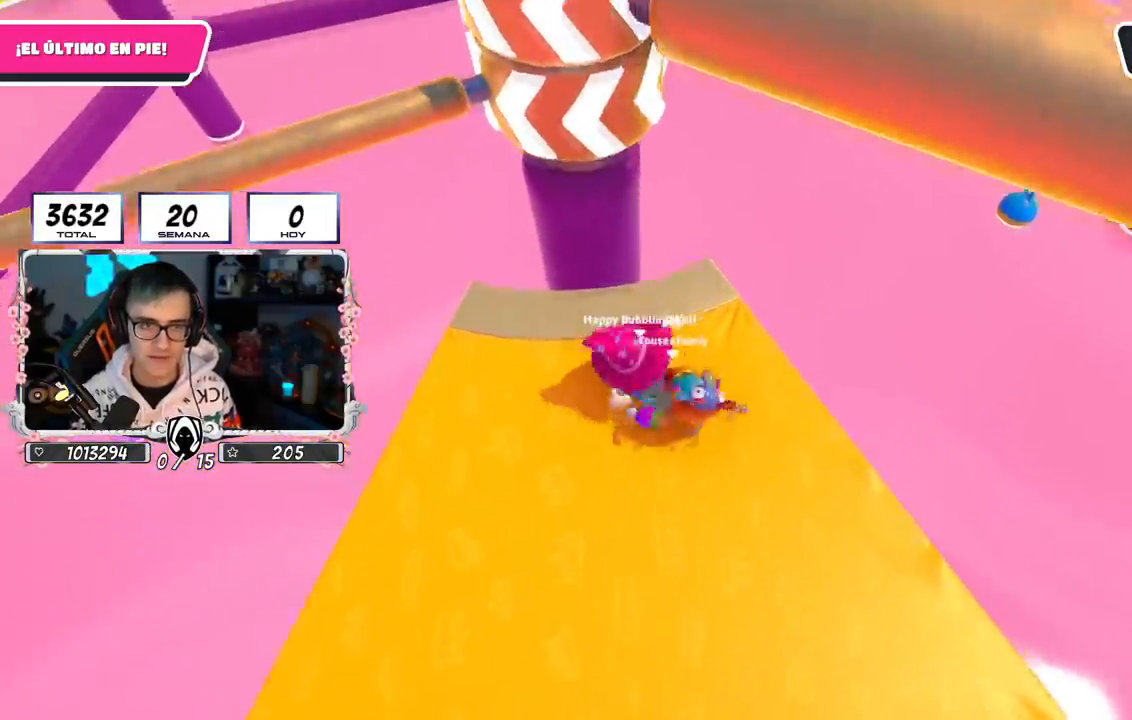
{"buttons": [], "left_stick": "down-right", "right_stick": "center", "events": [[17, "left_stick", "down-right"], [234, "CROSS", "up"], [234, "left_stick", "down-left"], [284, "right_stick", "down-left"], [301, "left_stick", "down-right"], [434, "right_stick", "center"]]}
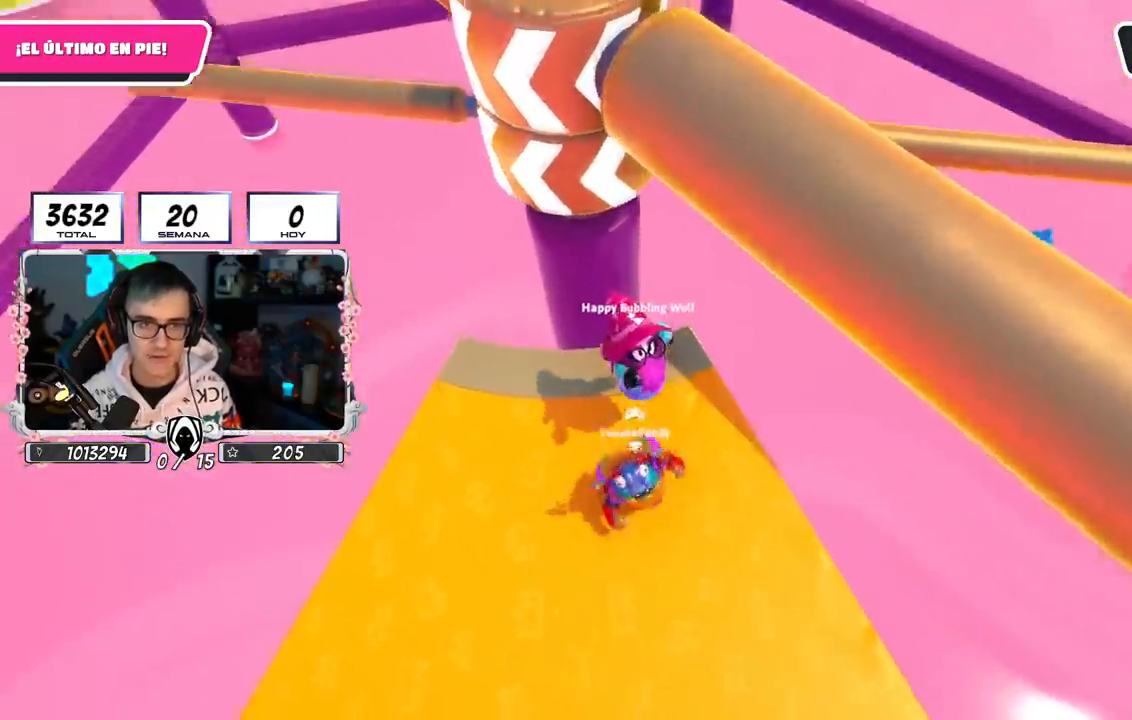
{"buttons": [], "left_stick": "center", "right_stick": "center", "events": [[200, "right_stick", "left"], [367, "right_stick", "center"], [400, "left_stick", "down"], [501, "left_stick", "center"]]}
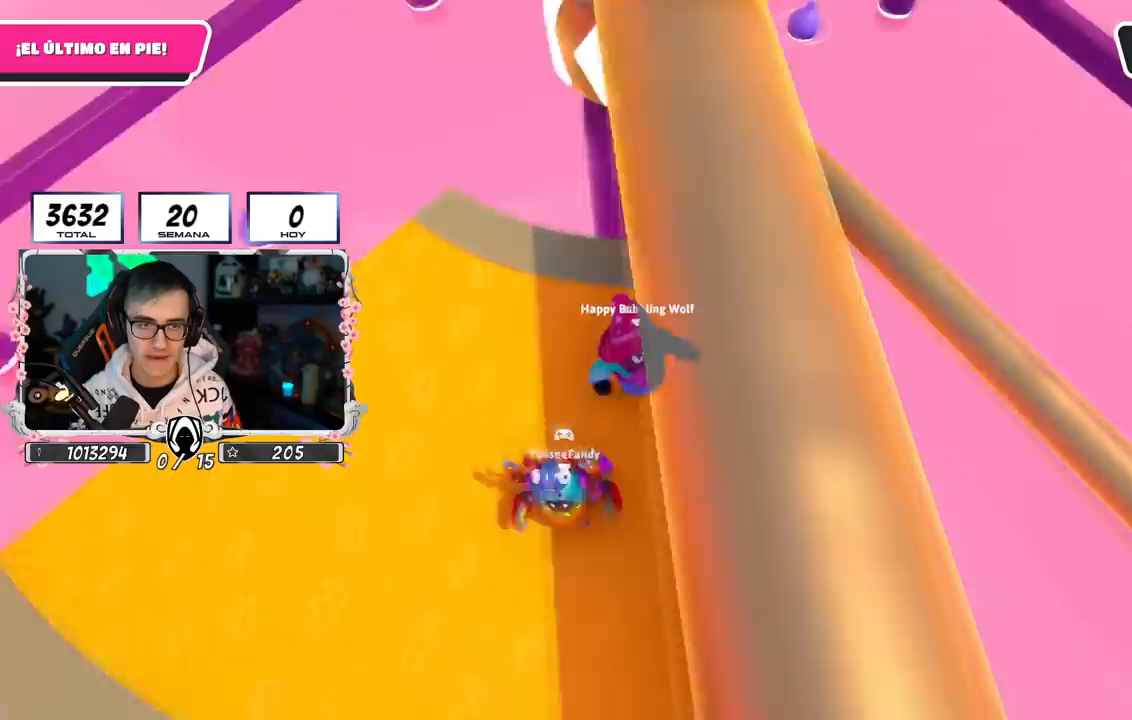
{"buttons": [], "left_stick": "left", "right_stick": "center", "events": [[150, "left_stick", "down-left"], [183, "CROSS", "down"], [400, "left_stick", "left"], [450, "CROSS", "up"]]}
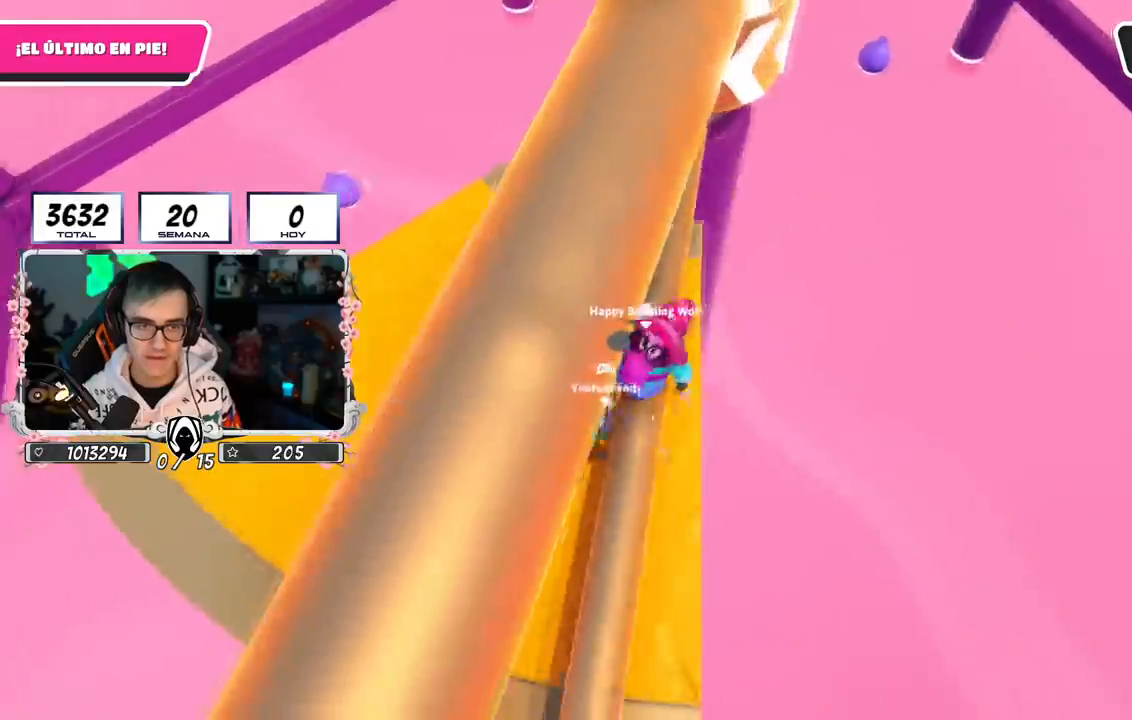
{"buttons": [], "left_stick": "up", "right_stick": "up", "events": [[33, "left_stick", "up-left"], [300, "left_stick", "up"], [367, "right_stick", "up"]]}
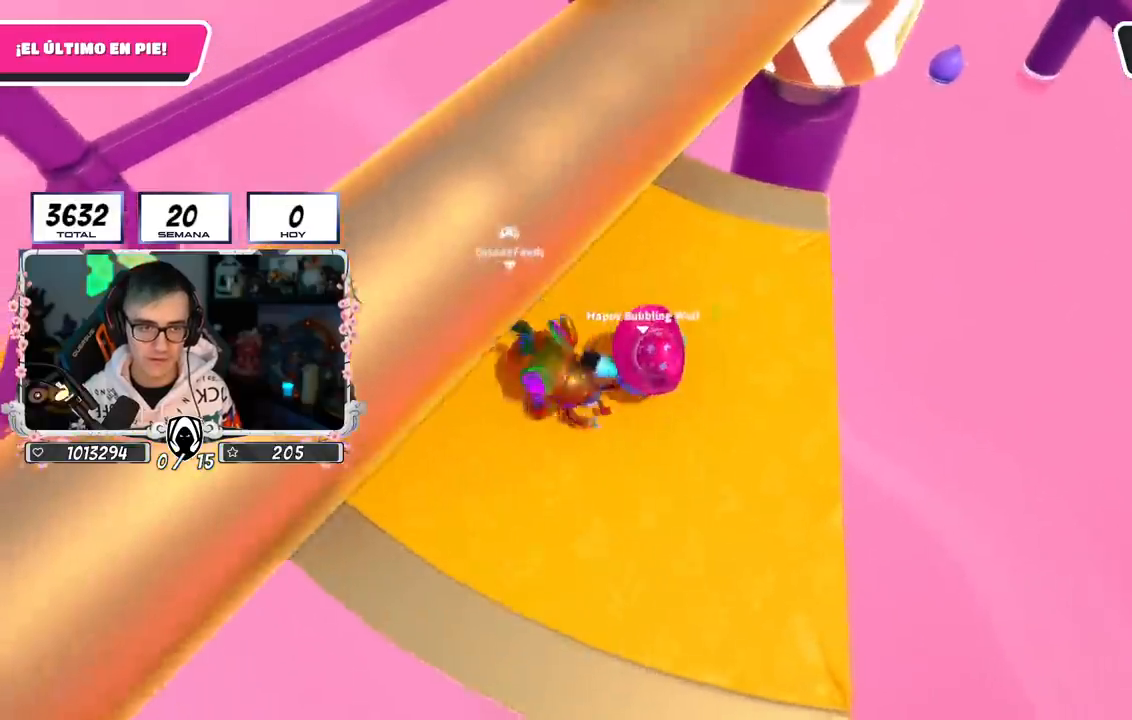
{"buttons": [], "left_stick": "up-left", "right_stick": "center", "events": [[34, "left_stick", "up-left"], [34, "right_stick", "center"], [134, "left_stick", "up"], [251, "left_stick", "down-right"], [301, "left_stick", "down-left"], [501, "left_stick", "up-left"]]}
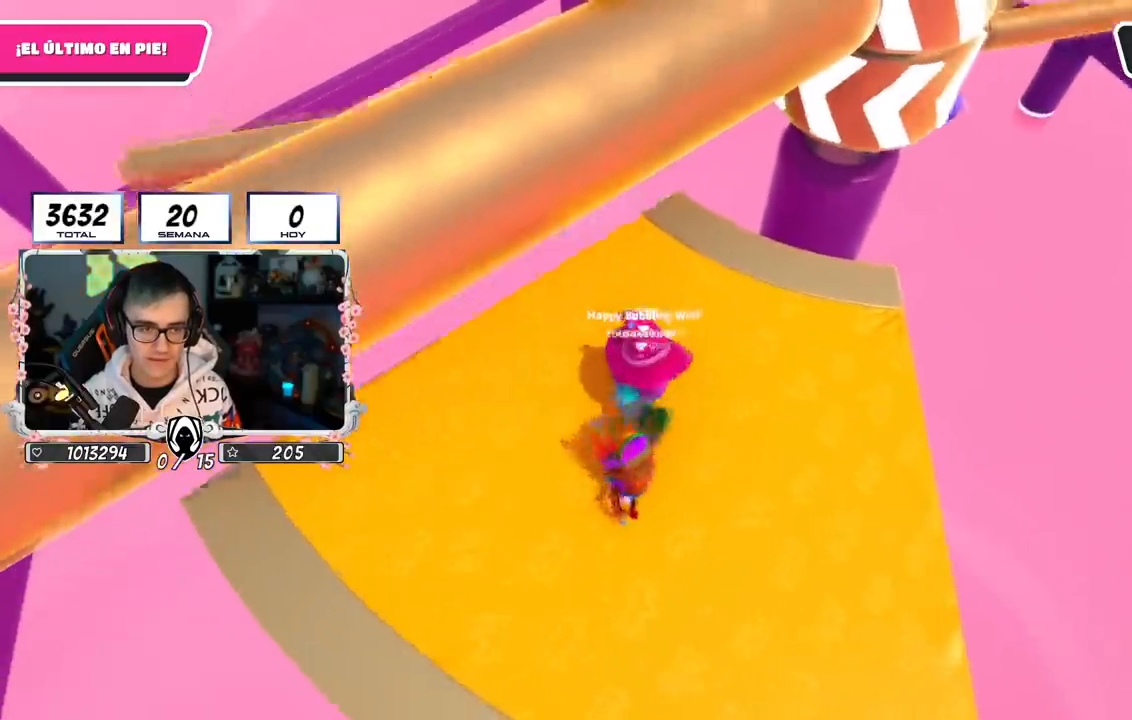
{"buttons": ["CROSS"], "left_stick": "right", "right_stick": "center", "events": [[17, "left_stick", "up"], [317, "left_stick", "right"], [434, "CROSS", "down"]]}
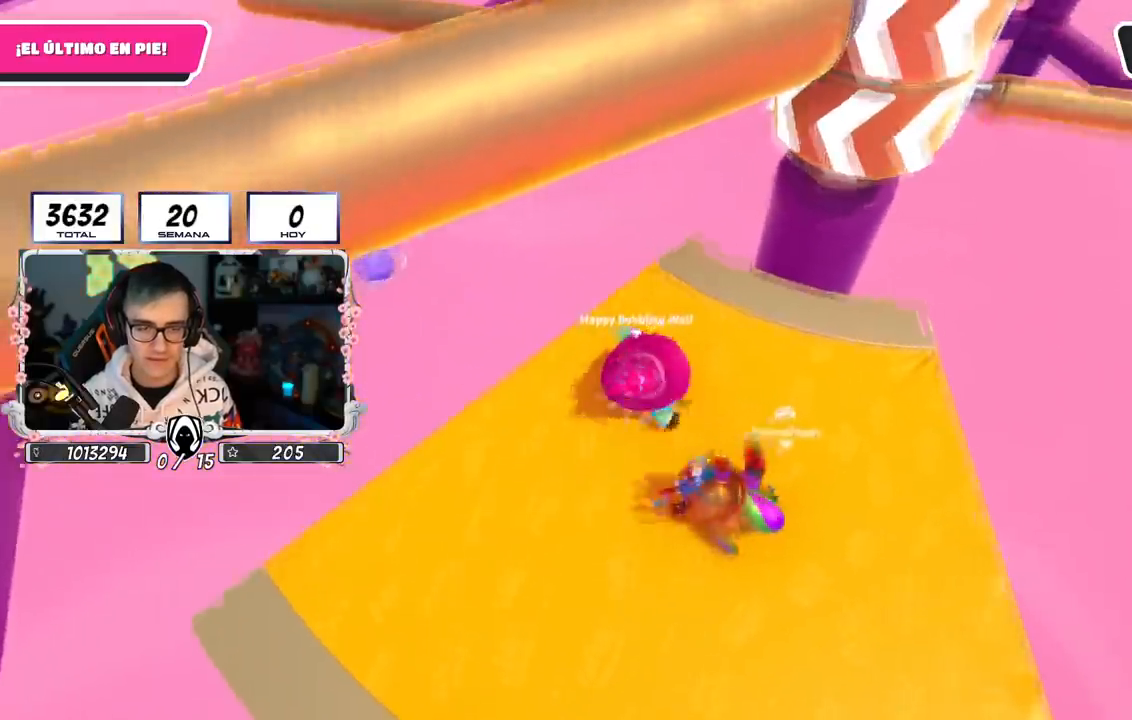
{"buttons": [], "left_stick": "down-left", "right_stick": "center", "events": [[100, "left_stick", "down-left"], [183, "CROSS", "up"]]}
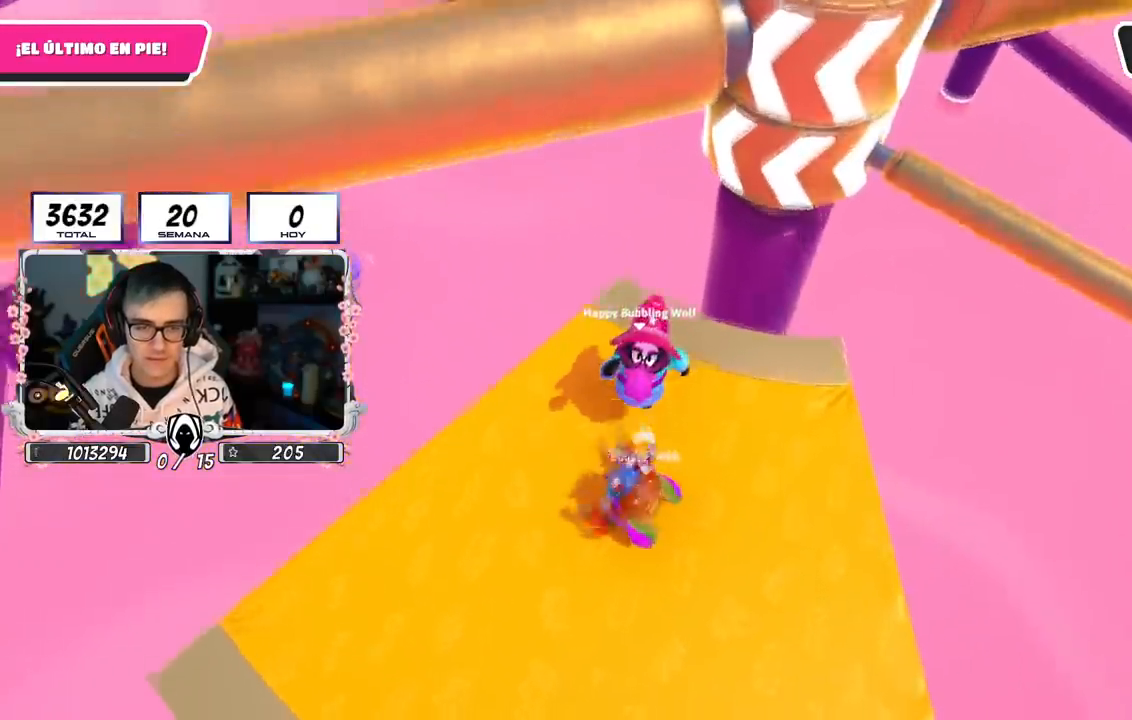
{"buttons": ["CROSS"], "left_stick": "left", "right_stick": "center", "events": [[67, "R2", "down"], [83, "R1", "down"], [133, "R1", "up"], [150, "left_stick", "down"], [334, "R2", "up"], [367, "left_stick", "left"], [434, "CROSS", "down"]]}
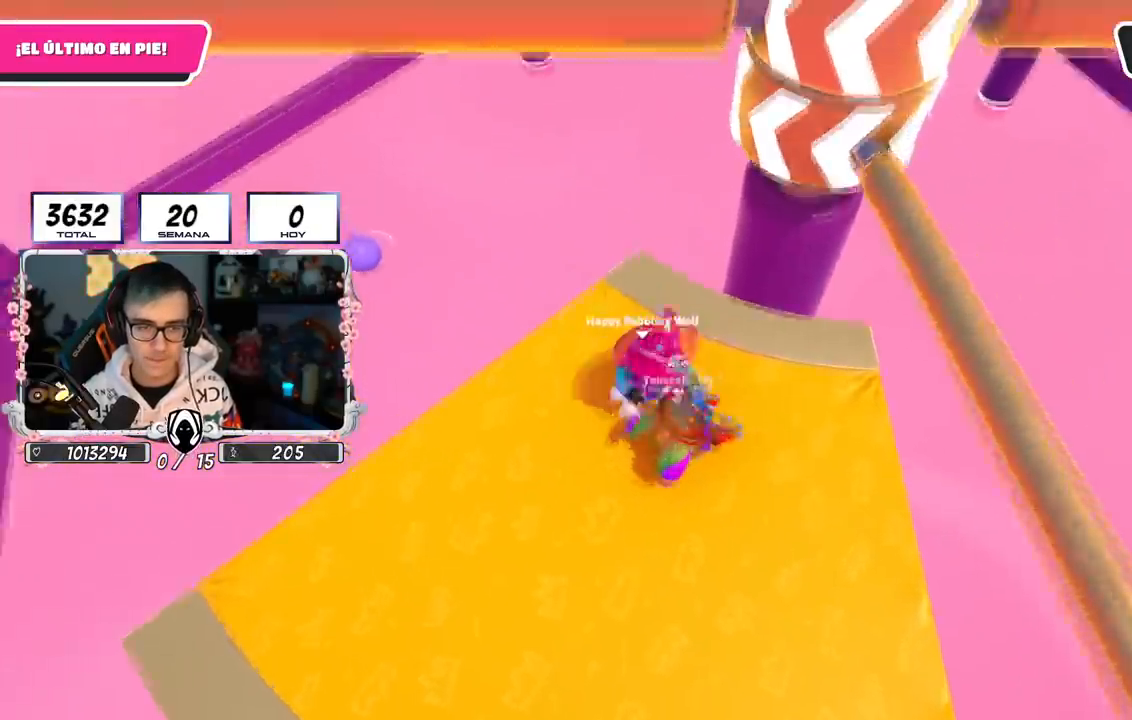
{"buttons": ["CROSS"], "left_stick": "down-right", "right_stick": "center", "events": [[67, "CROSS", "up"], [84, "left_stick", "down-right"], [317, "CROSS", "down"]]}
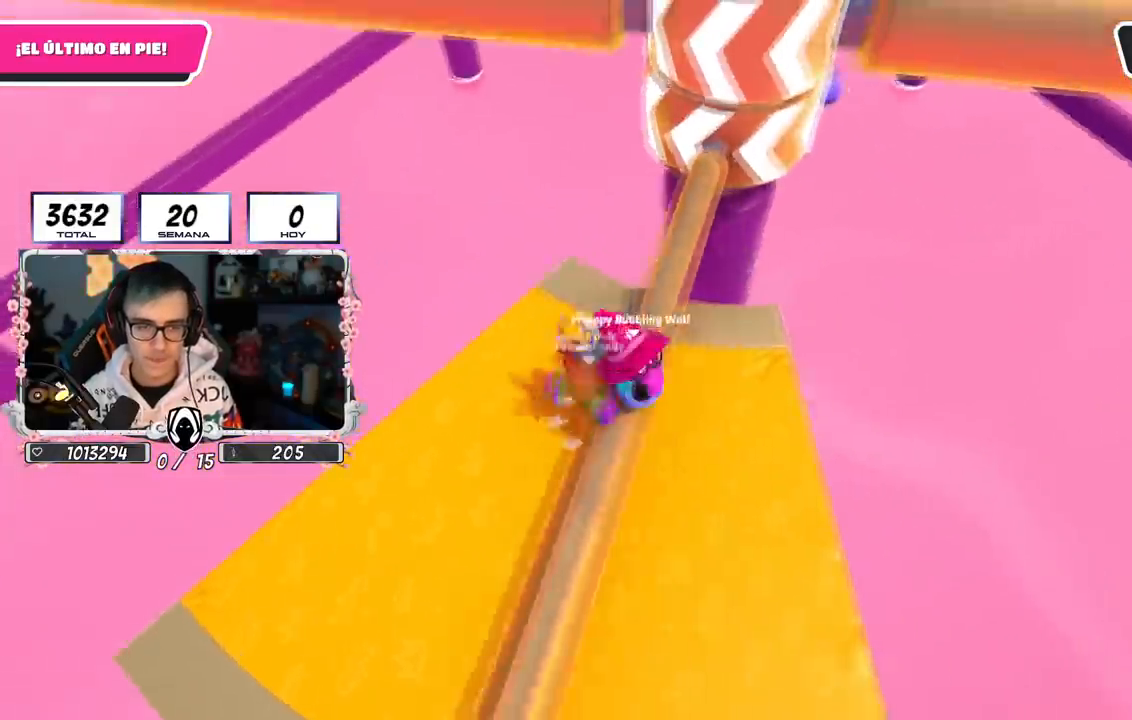
{"buttons": ["CROSS"], "left_stick": "left", "right_stick": "center", "events": [[150, "CROSS", "up"], [250, "left_stick", "left"], [501, "CROSS", "down"]]}
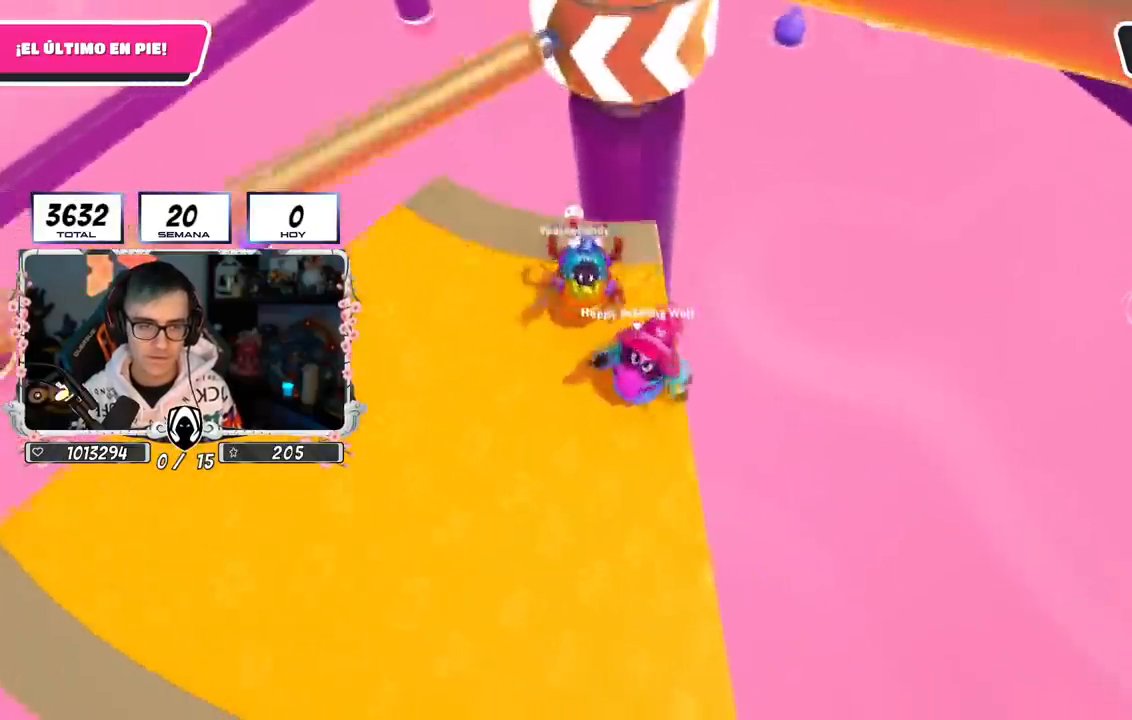
{"buttons": [], "left_stick": "down-left", "right_stick": "up-right", "events": [[250, "CROSS", "up"], [383, "left_stick", "down-left"], [383, "right_stick", "up-right"]]}
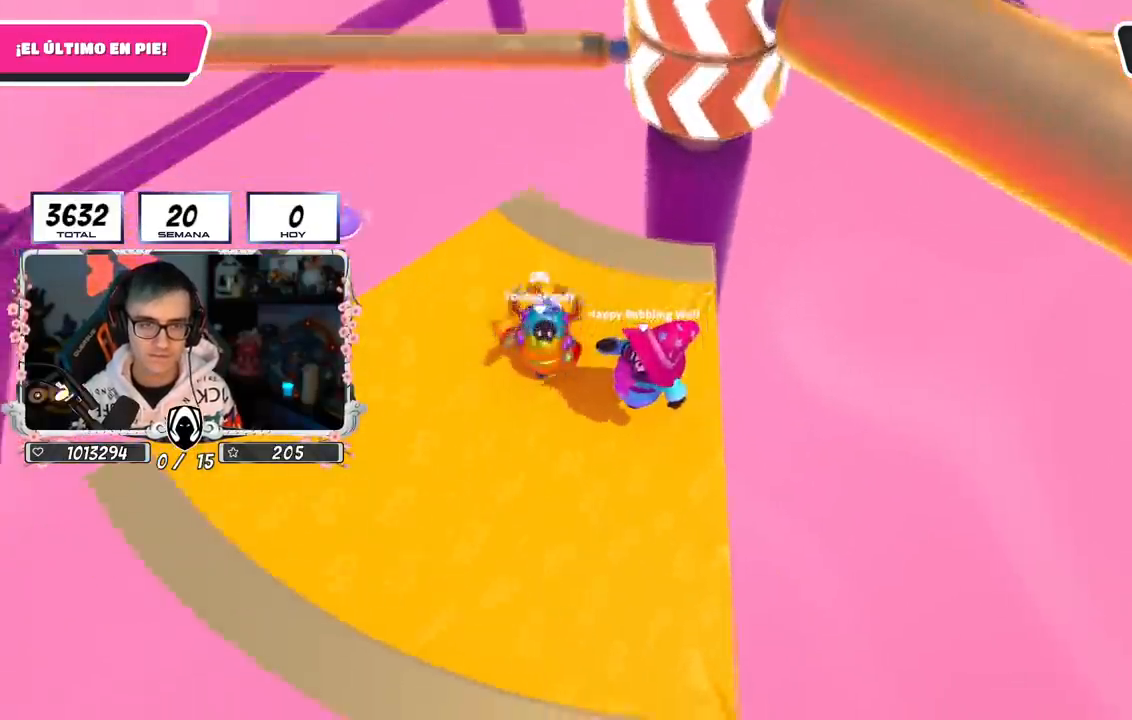
{"buttons": [], "left_stick": "up-left", "right_stick": "center", "events": [[133, "right_stick", "center"], [150, "left_stick", "left"], [184, "CROSS", "down"], [300, "left_stick", "up-left"], [500, "CROSS", "up"]]}